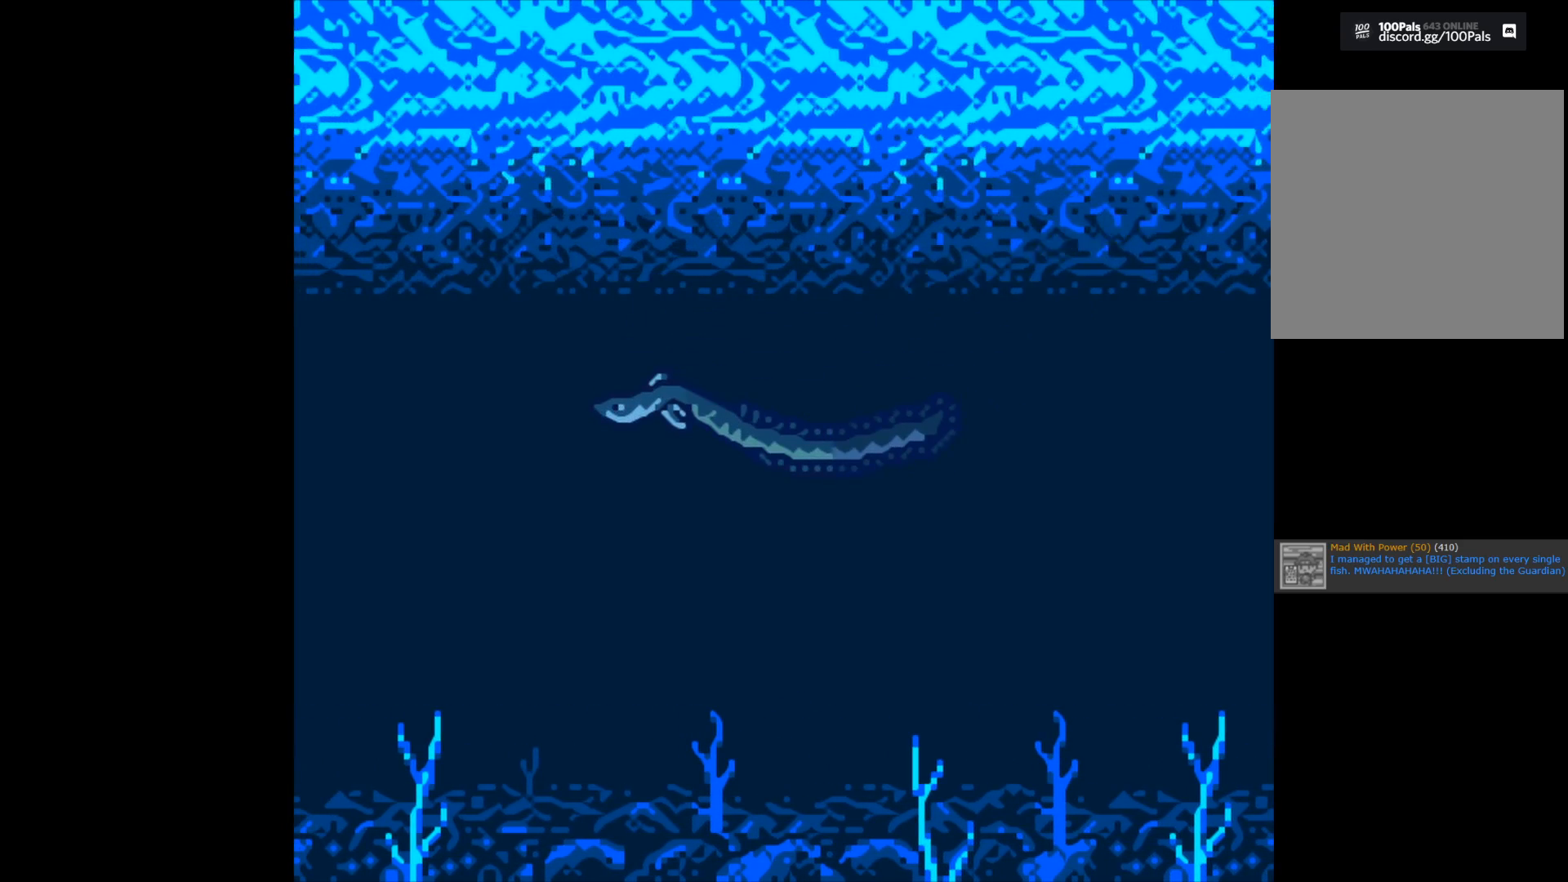
Gameplay with a controller (Xbox layout); each line is a JSON object with the inputs held at the frame after it. "events" lists button and stick changes between this image and that frame as [ms after this image, input, new state], when the widget could be followed in between.
{"buttons": ["B"], "left_stick": "center", "right_stick": "center", "events": [[217, "B", "down"]]}
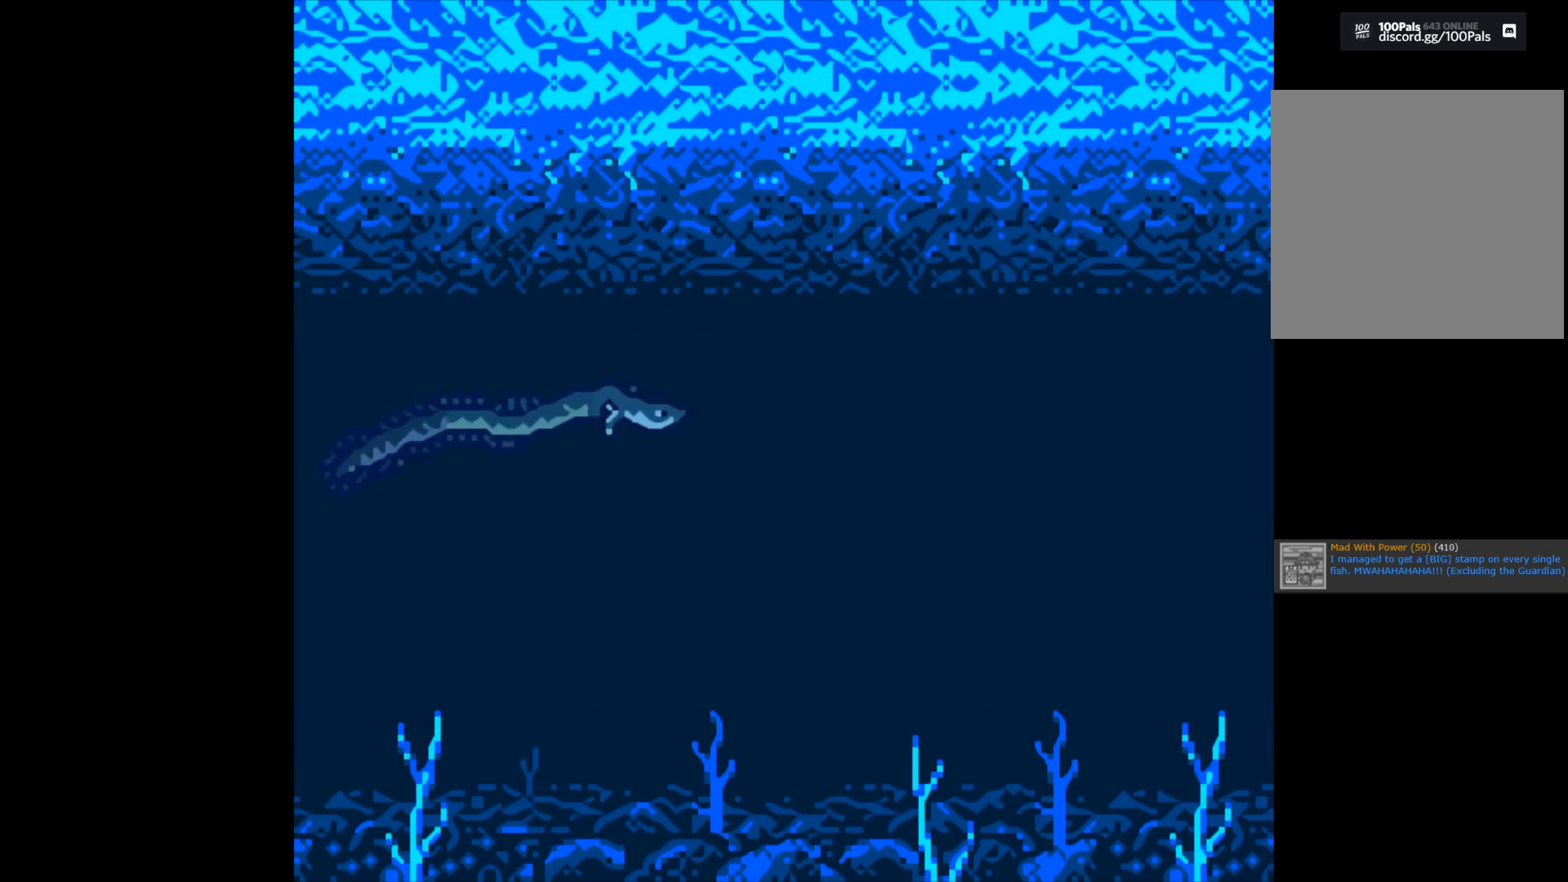
{"buttons": ["B"], "left_stick": "center", "right_stick": "center", "events": []}
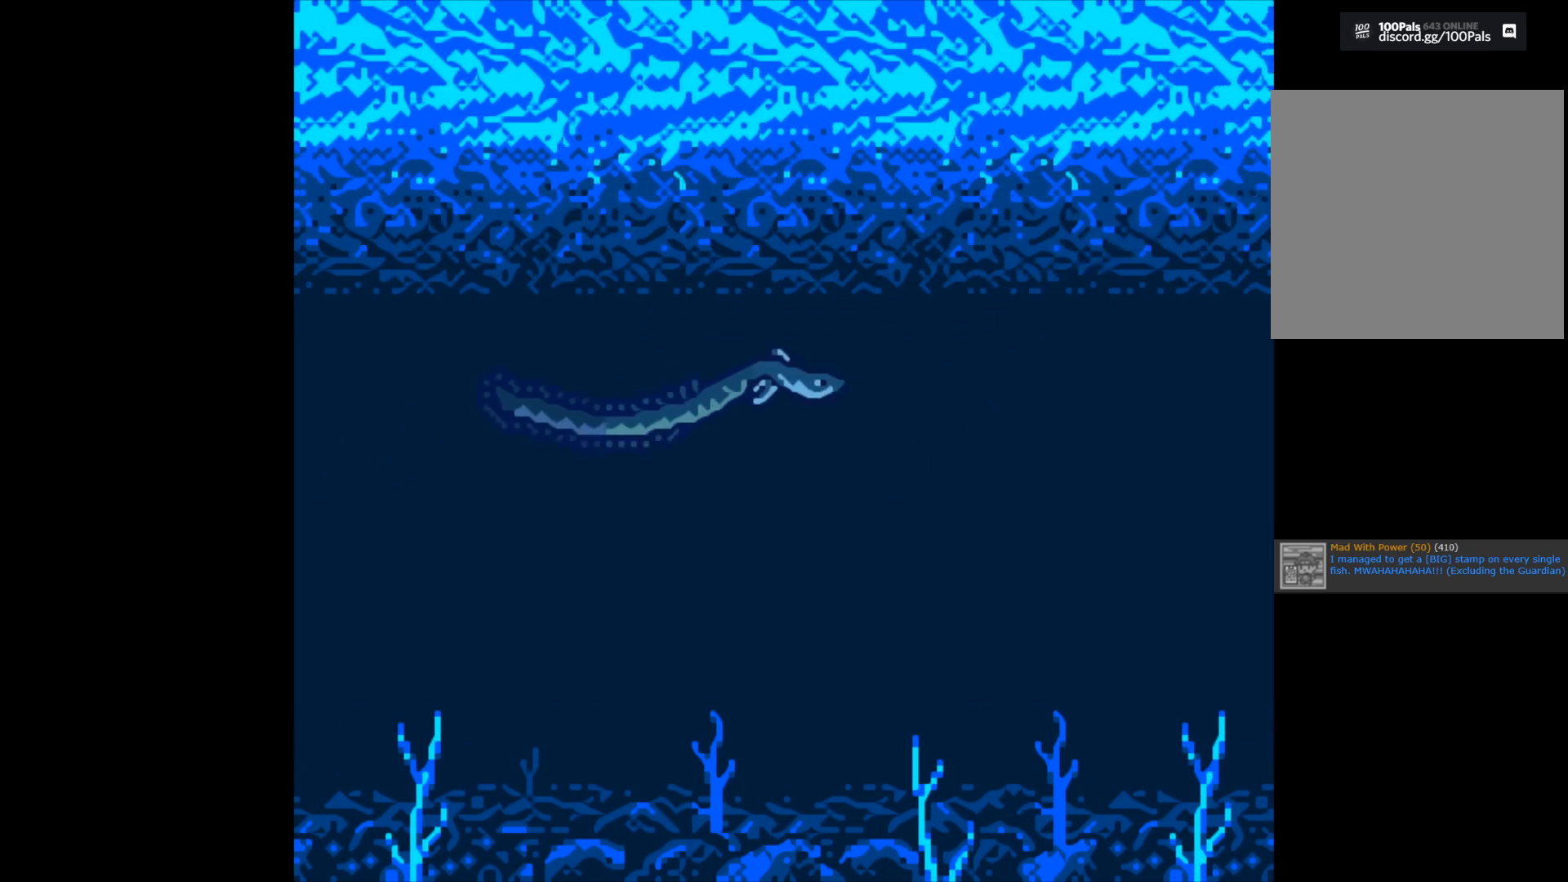
{"buttons": ["B"], "left_stick": "center", "right_stick": "center", "events": []}
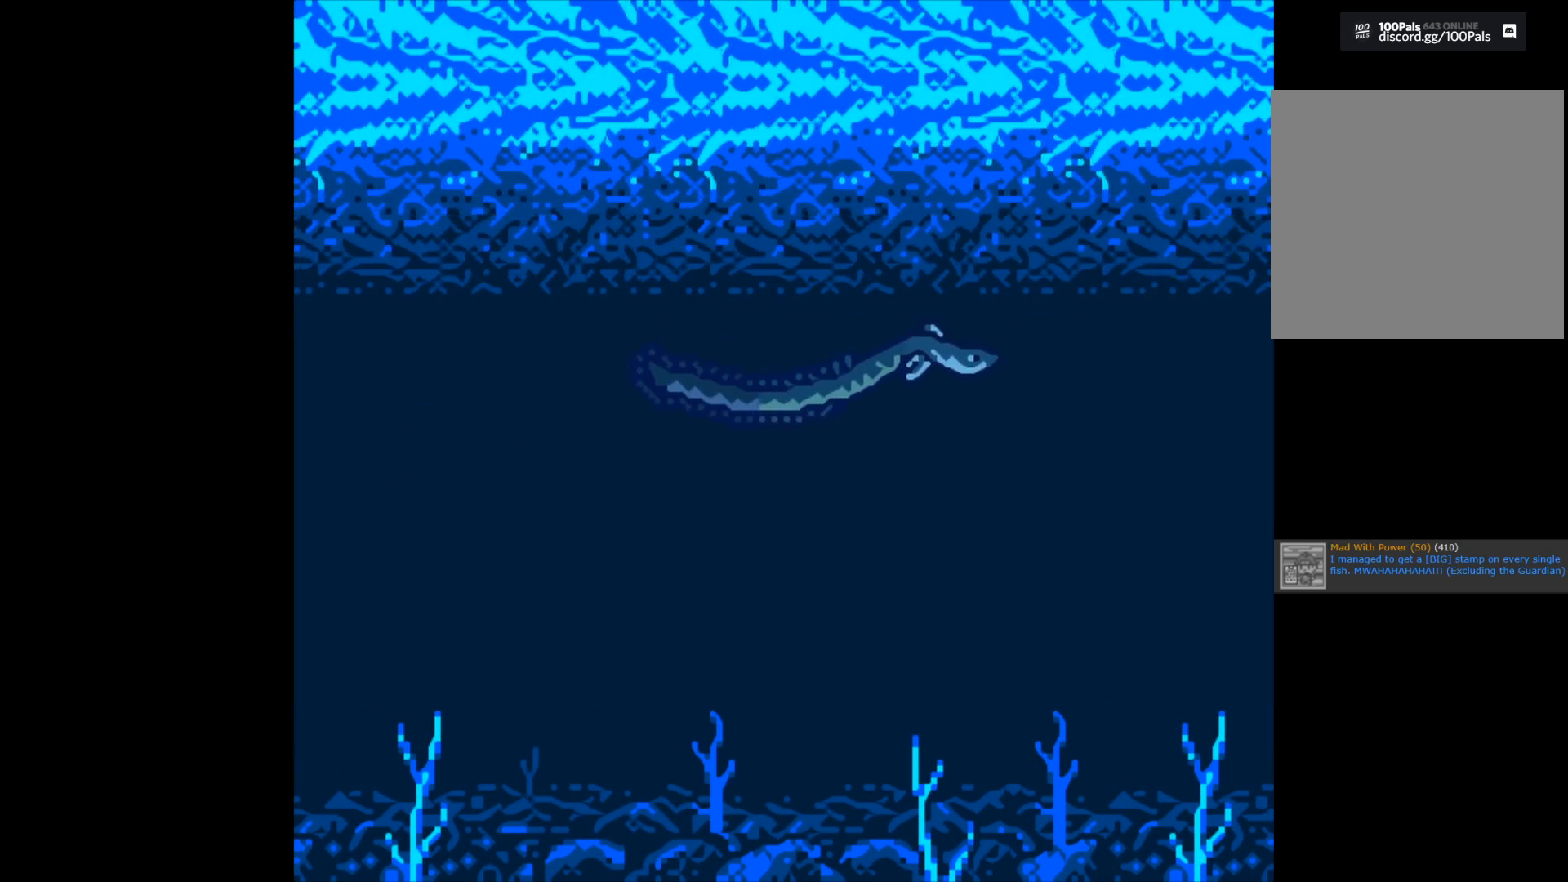
{"buttons": ["B"], "left_stick": "center", "right_stick": "center", "events": []}
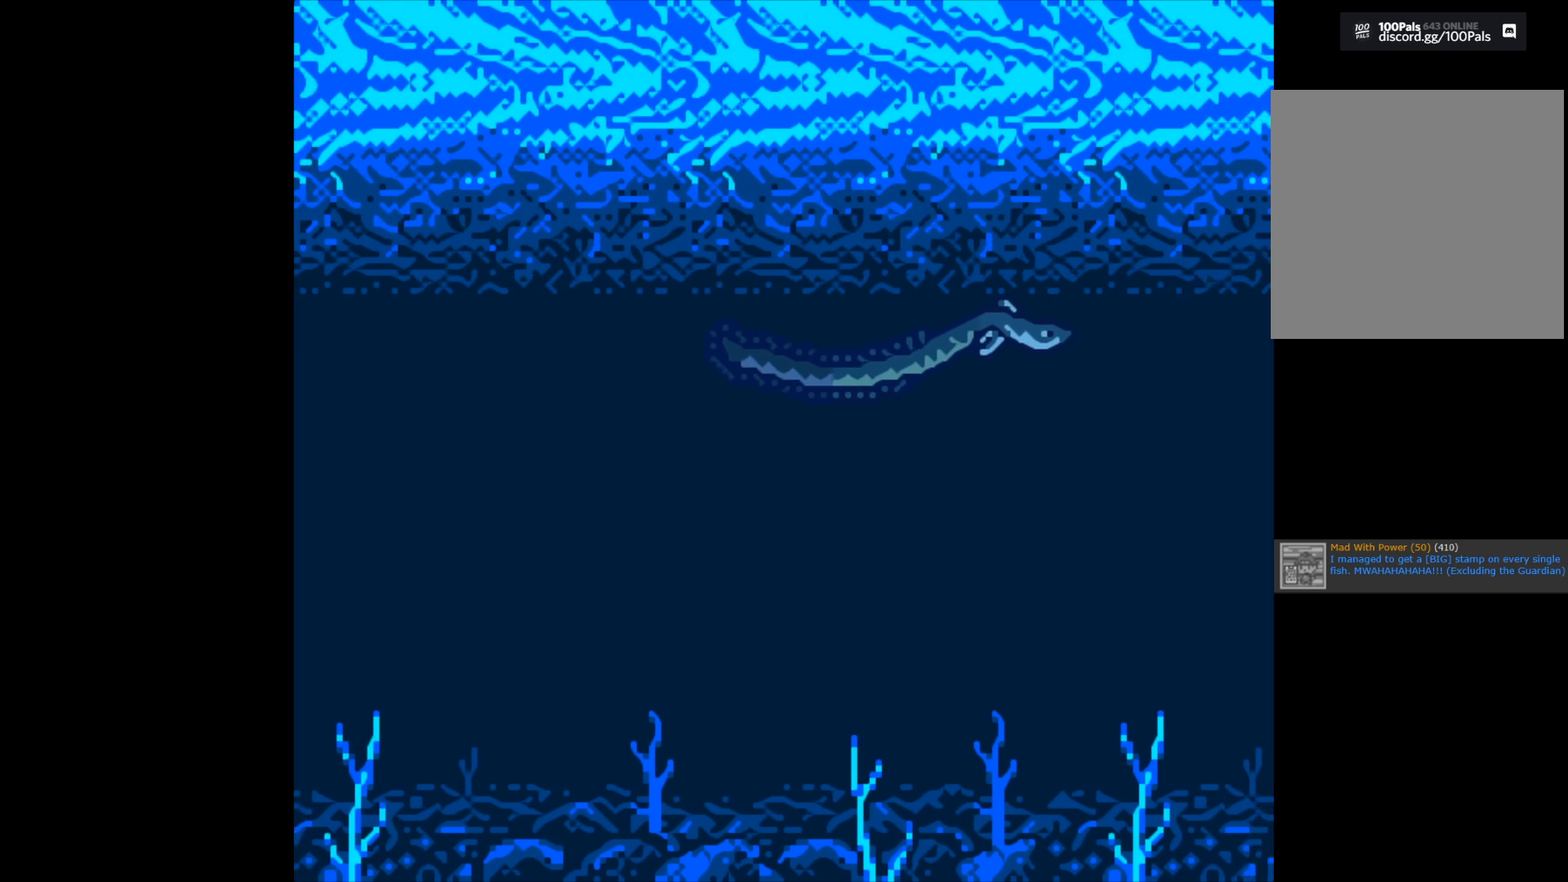
{"buttons": ["B"], "left_stick": "center", "right_stick": "center", "events": []}
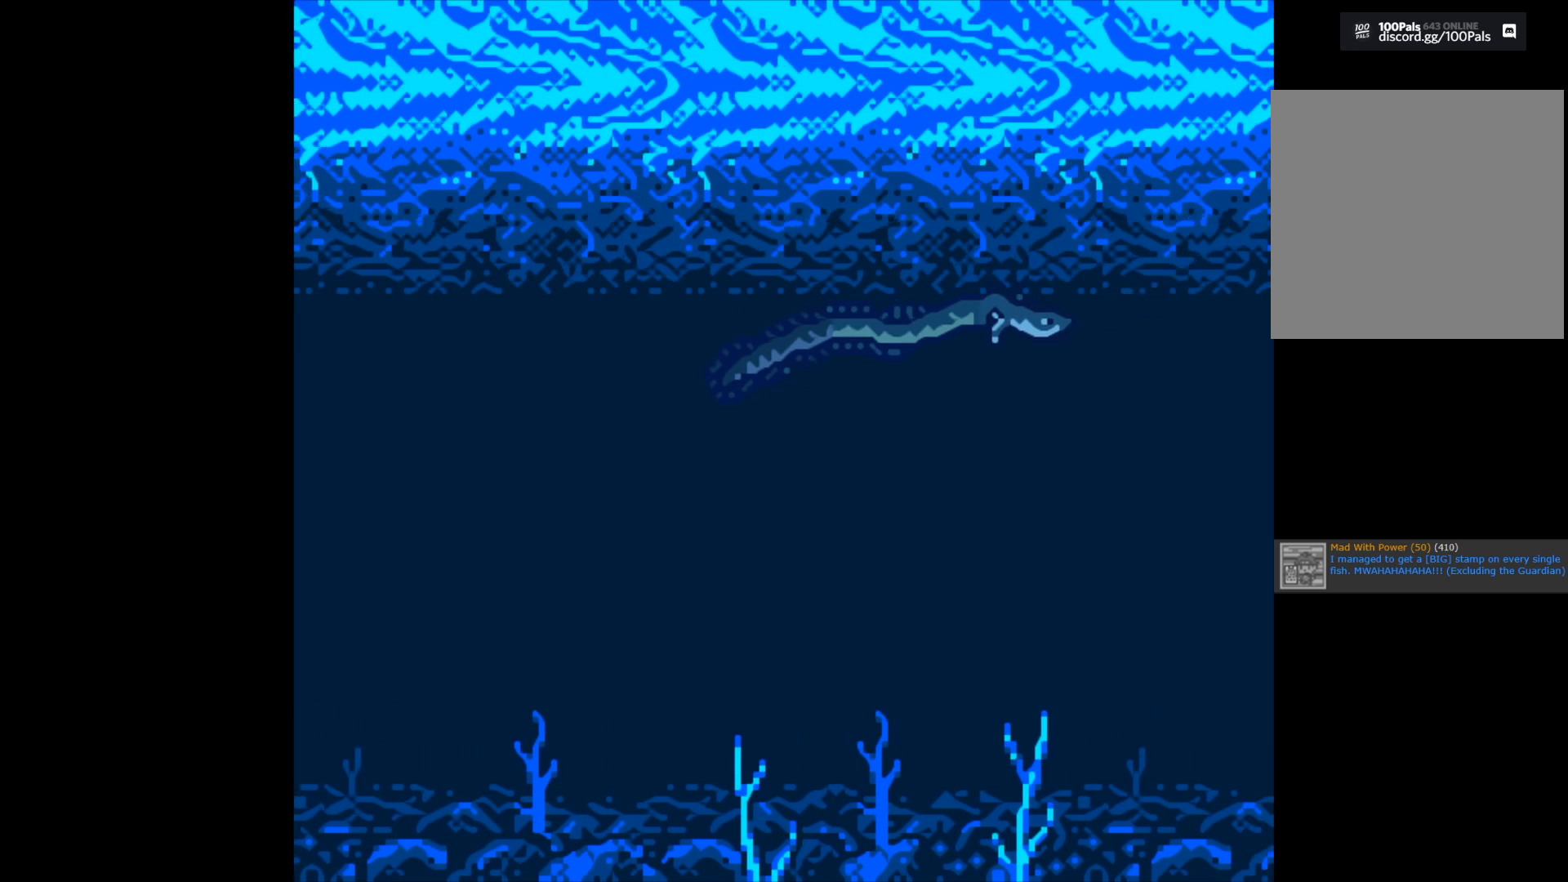
{"buttons": ["B"], "left_stick": "center", "right_stick": "center", "events": []}
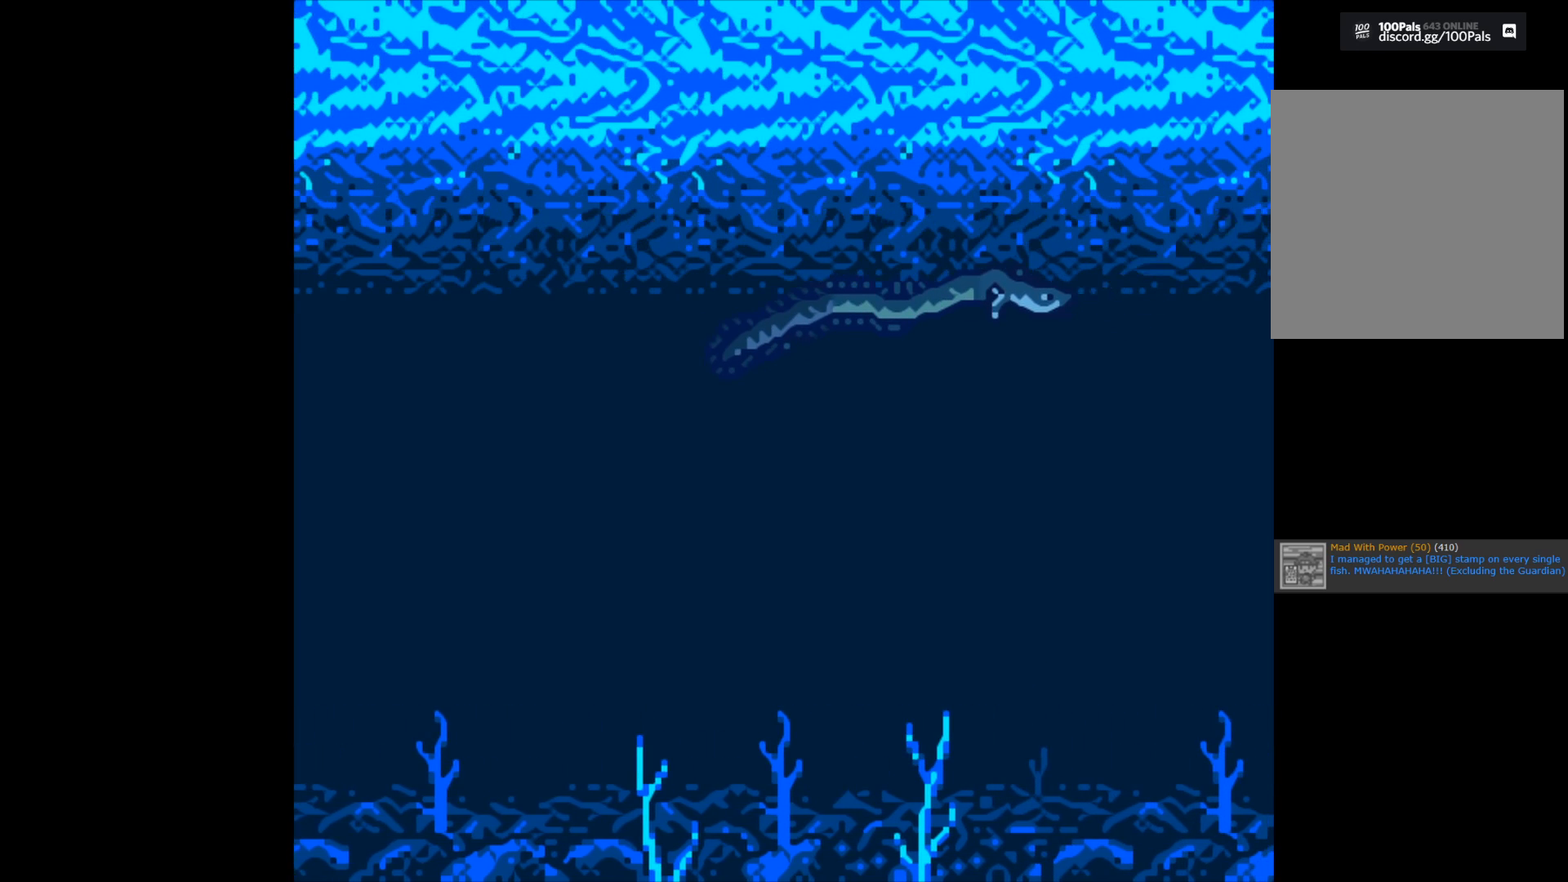
{"buttons": ["B"], "left_stick": "center", "right_stick": "center", "events": []}
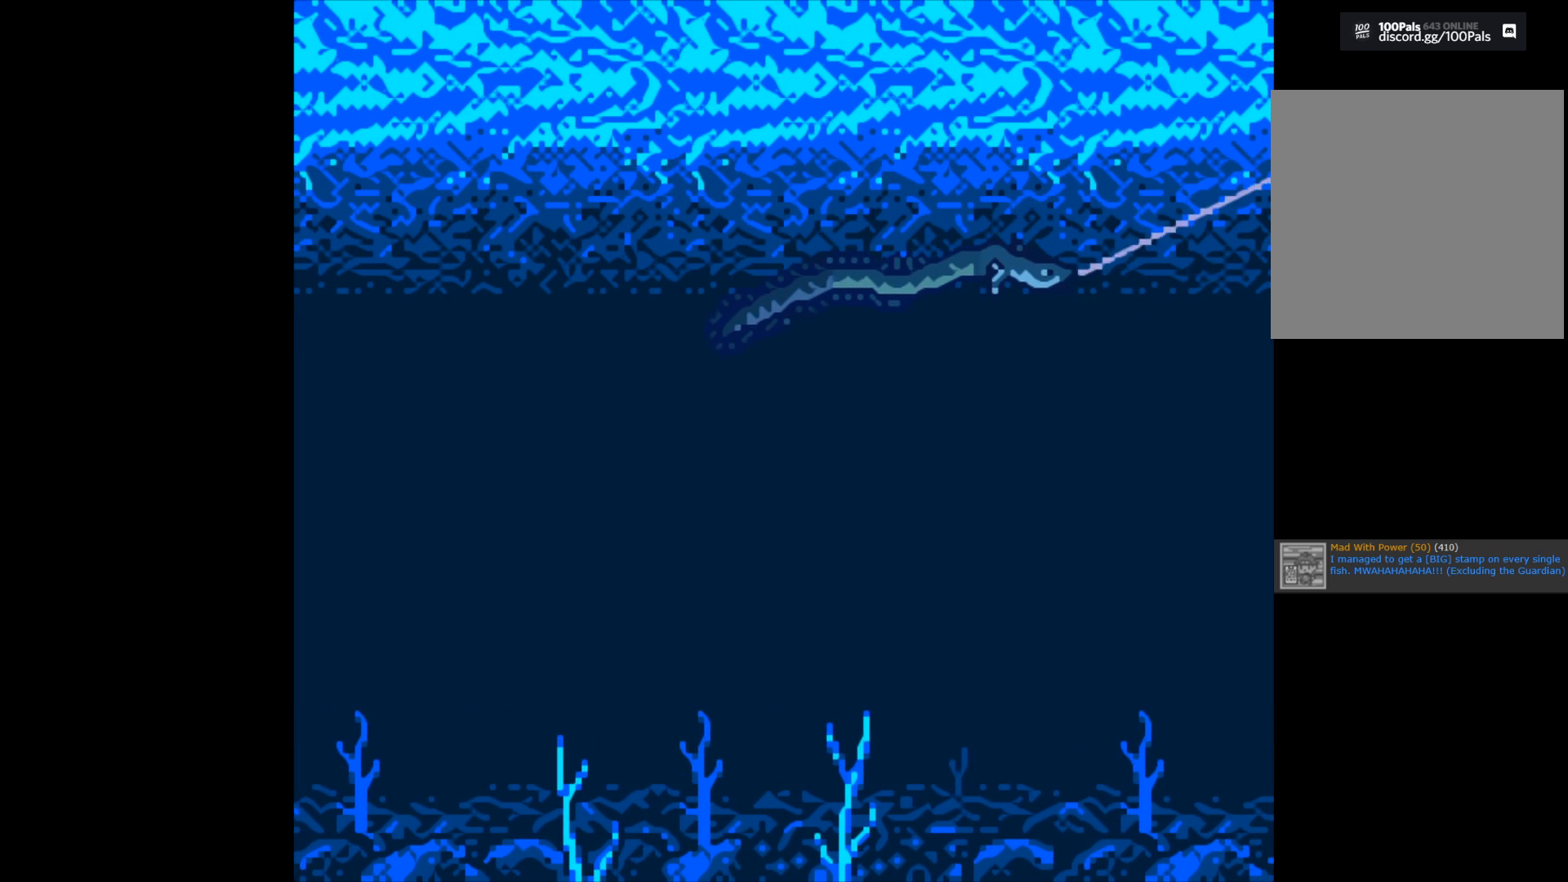
{"buttons": ["B"], "left_stick": "center", "right_stick": "center", "events": []}
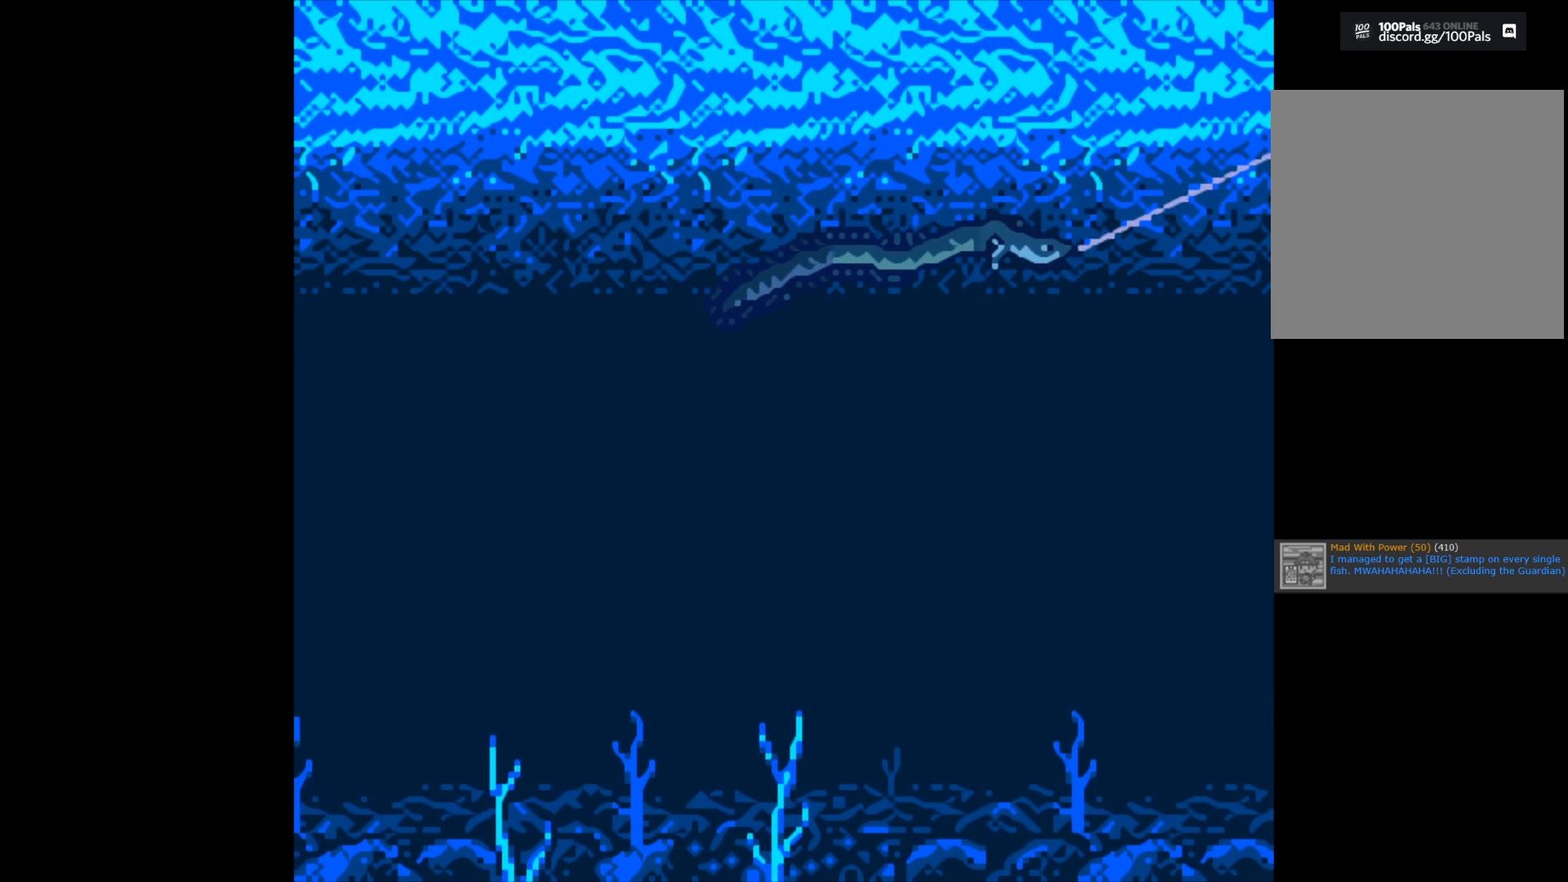
{"buttons": ["B"], "left_stick": "center", "right_stick": "center", "events": []}
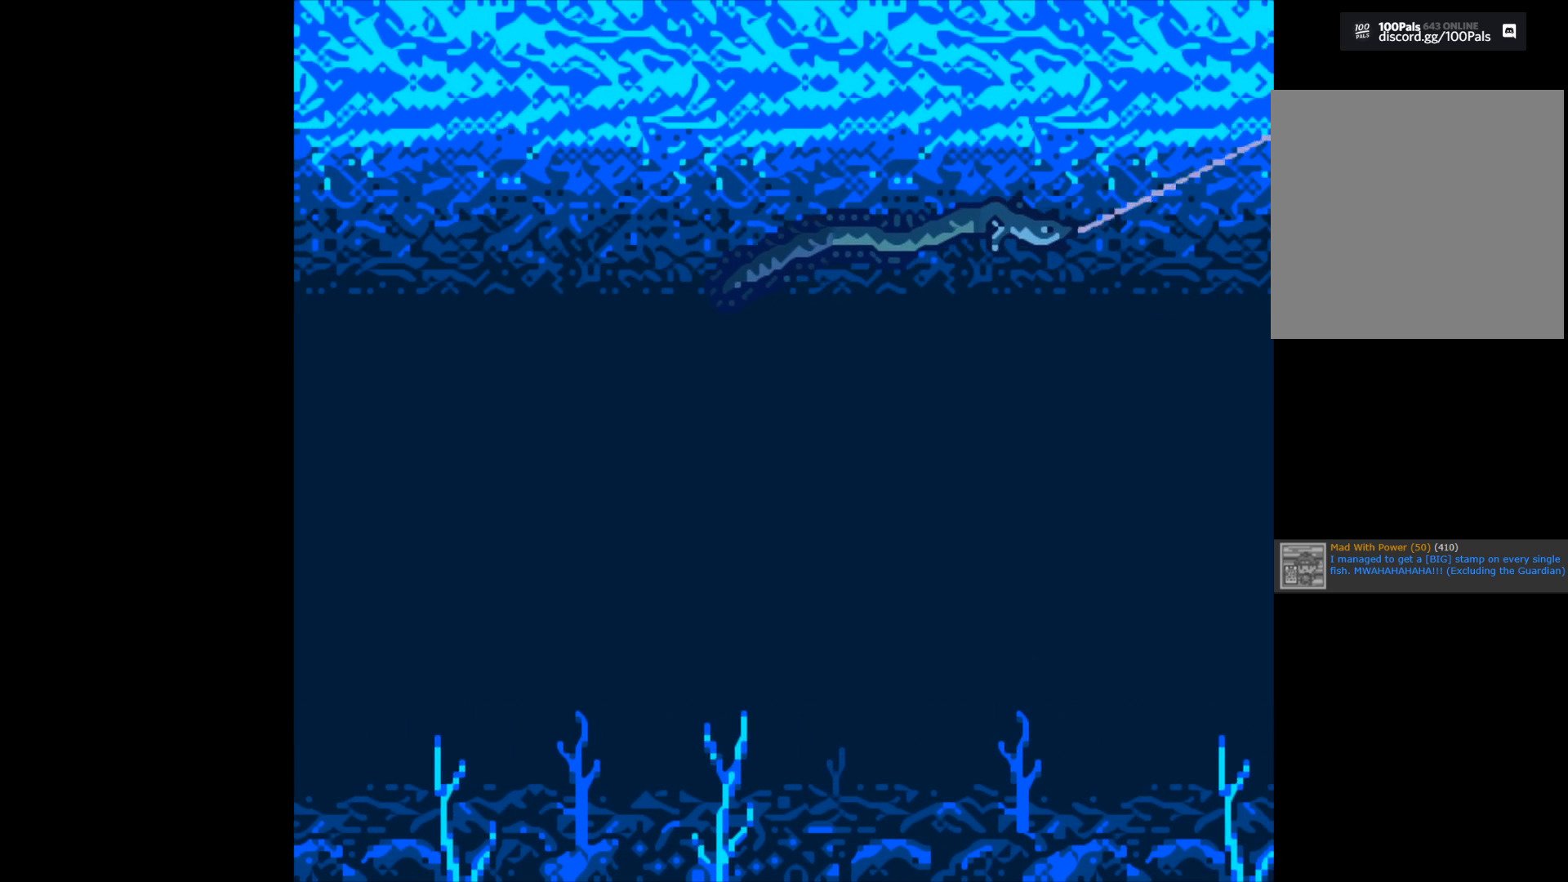
{"buttons": [], "left_stick": "center", "right_stick": "center", "events": [[483, "B", "up"]]}